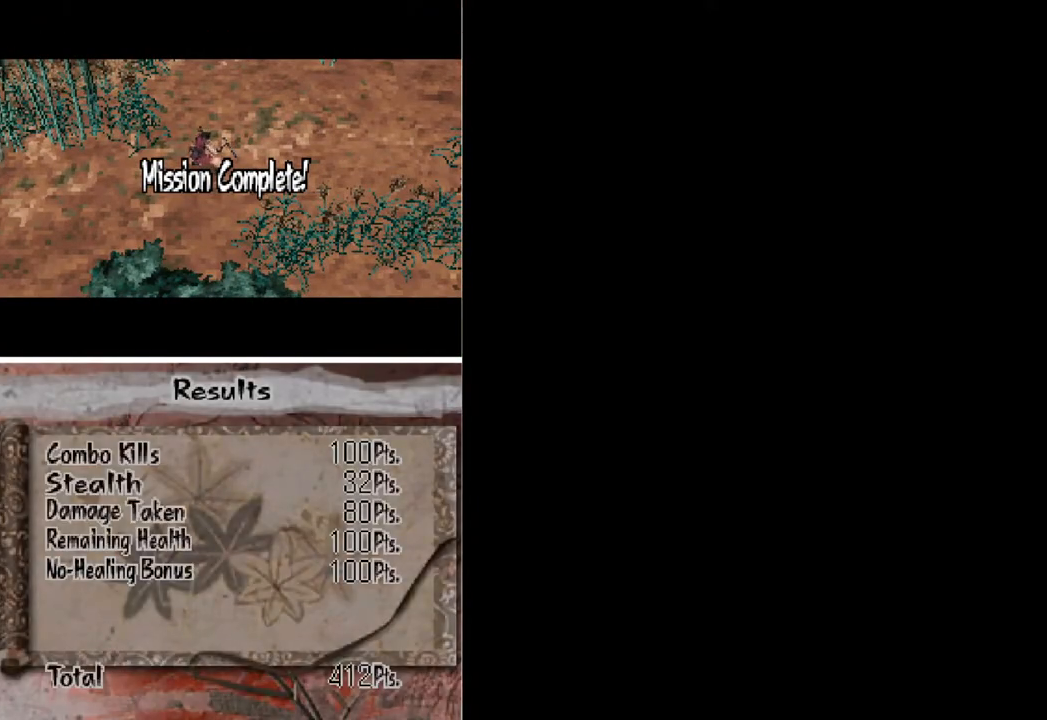
Gameplay with a controller (Xbox layout); each line is a JSON object with the inputs held at the frame after it. "button_events" lists button changes between this image and that frame as [ms after this image, input, new state], when the widget could be followed in between (sticks are given only as held states). Not read: L3 R1 R3 left_stick right_stick.
{"buttons": ["B"], "button_events": [[100, "B", "up"], [200, "B", "down"], [267, "B", "up"], [333, "B", "down"], [400, "B", "up"], [467, "B", "down"]]}
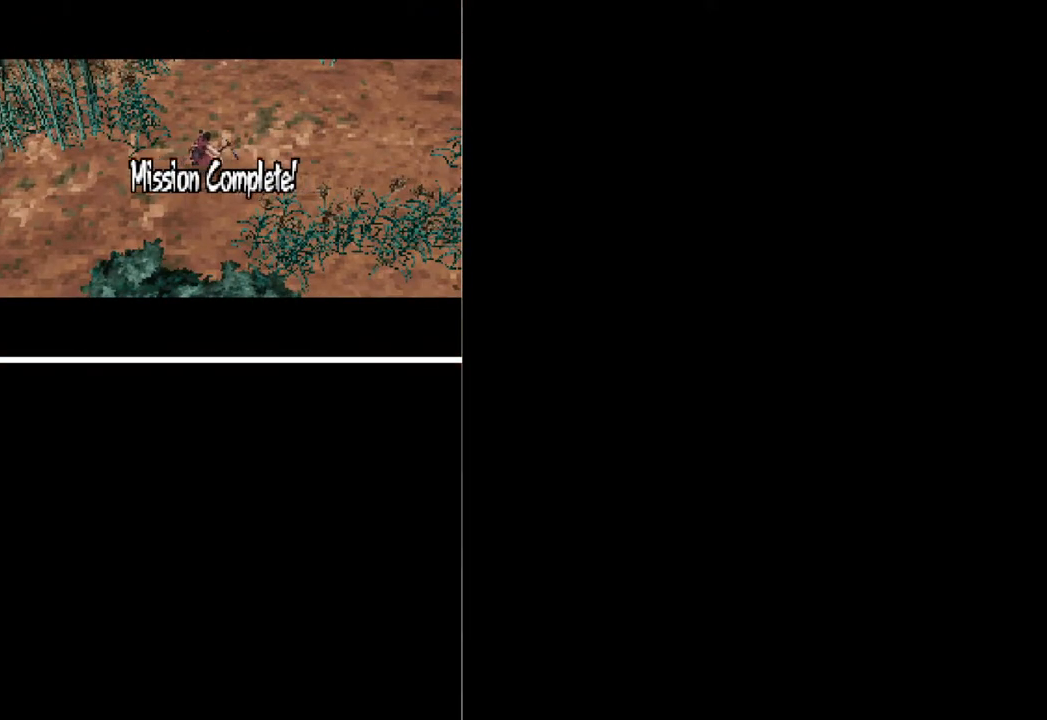
{"buttons": [], "button_events": [[33, "B", "up"], [200, "B", "down"], [267, "B", "up"], [367, "B", "down"], [433, "B", "up"]]}
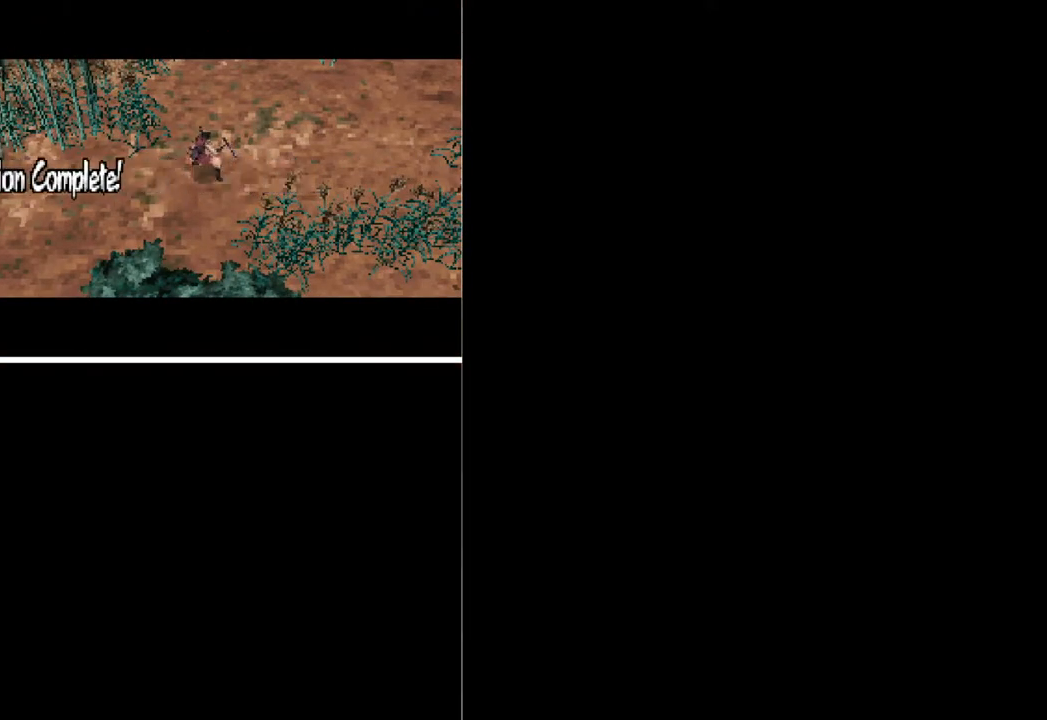
{"buttons": [], "button_events": [[33, "B", "down"], [500, "B", "up"]]}
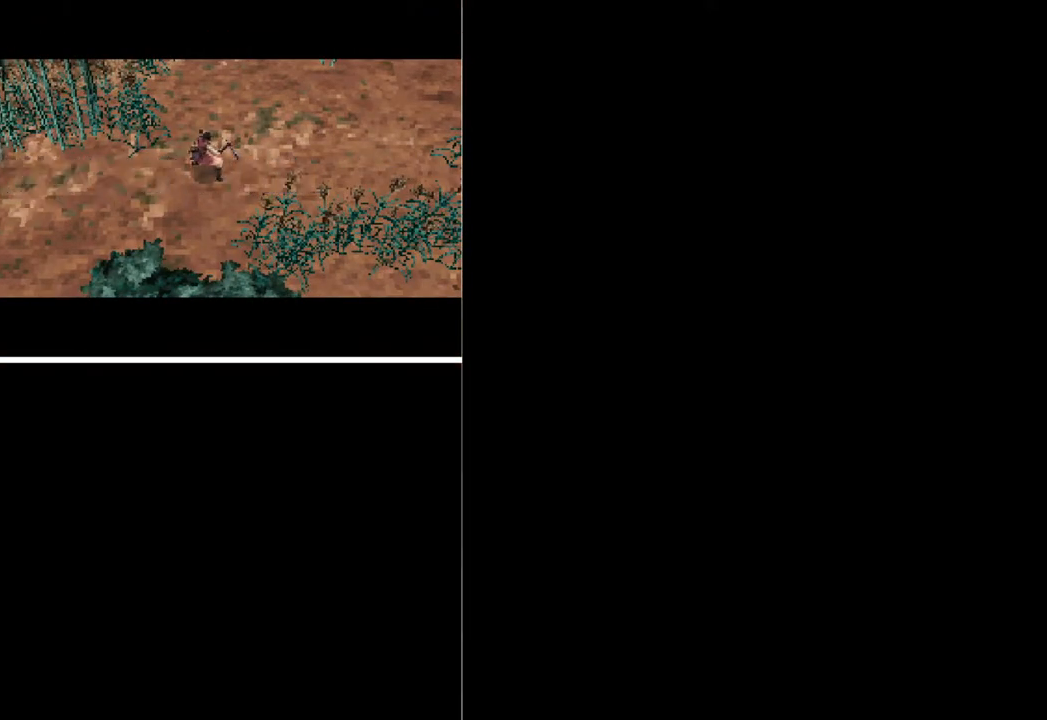
{"buttons": ["B"], "button_events": [[167, "B", "down"], [267, "B", "up"], [333, "B", "down"], [400, "B", "up"], [467, "B", "down"]]}
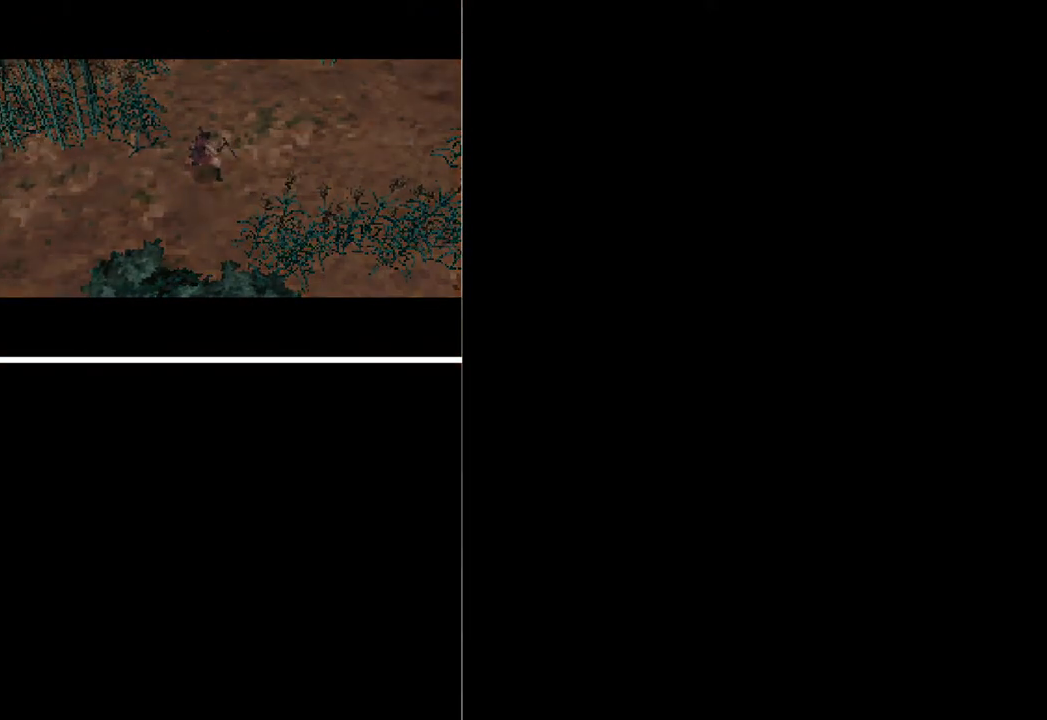
{"buttons": ["B"], "button_events": [[167, "B", "up"], [233, "B", "down"], [400, "B", "up"], [467, "B", "down"]]}
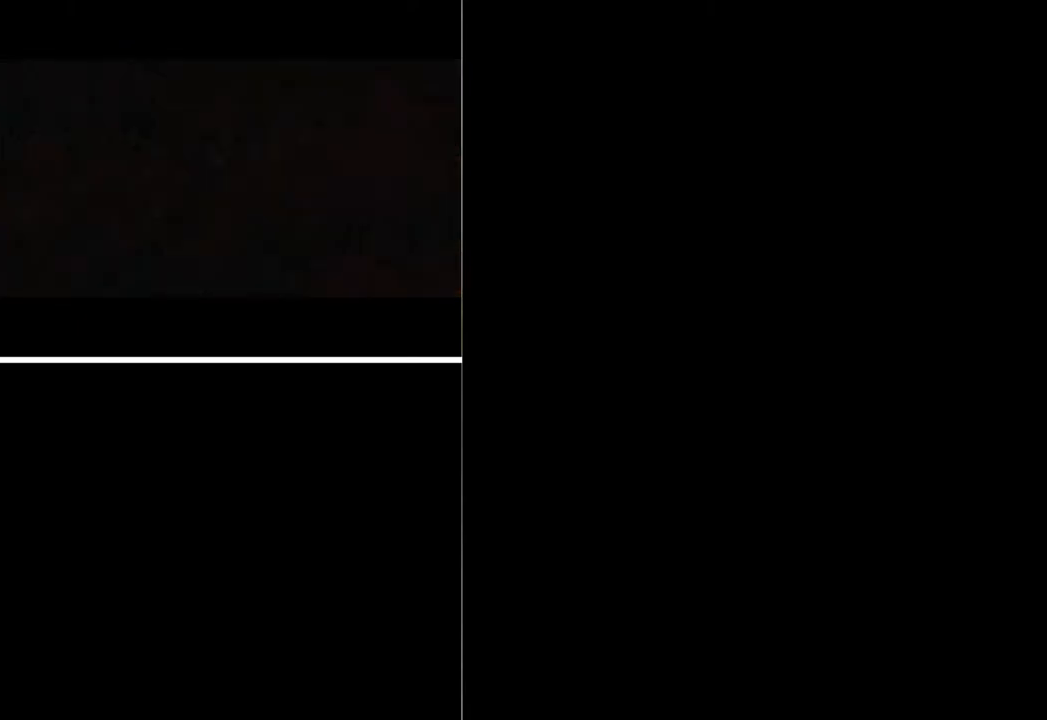
{"buttons": [], "button_events": [[67, "B", "up"], [233, "B", "down"], [333, "B", "up"], [400, "B", "down"], [500, "B", "up"]]}
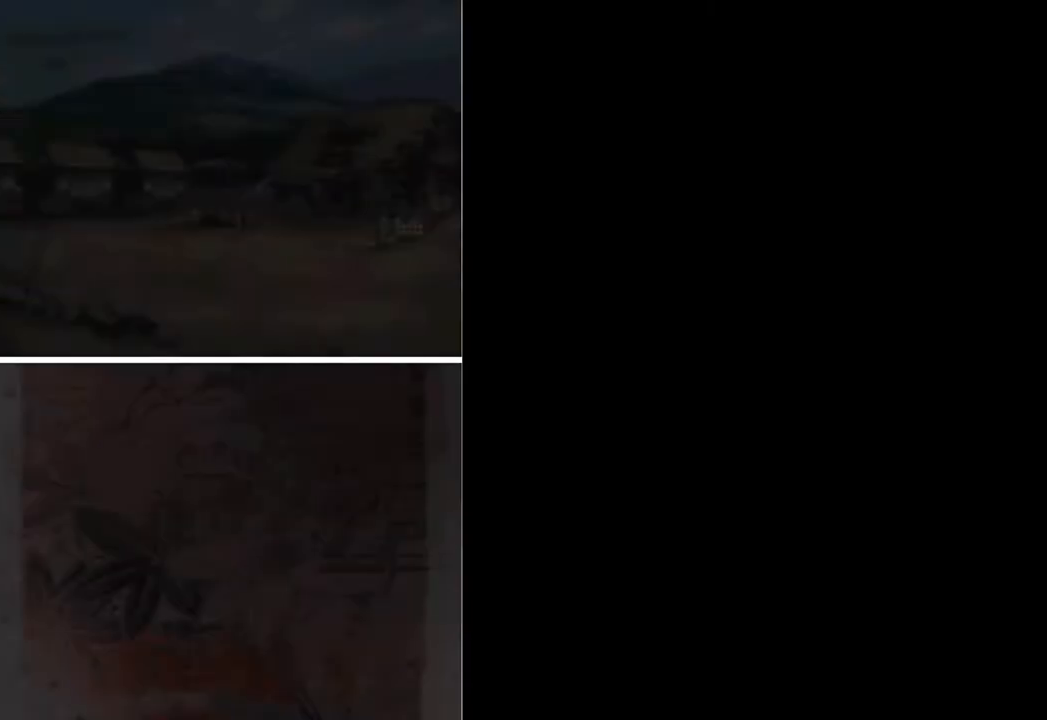
{"buttons": [], "button_events": []}
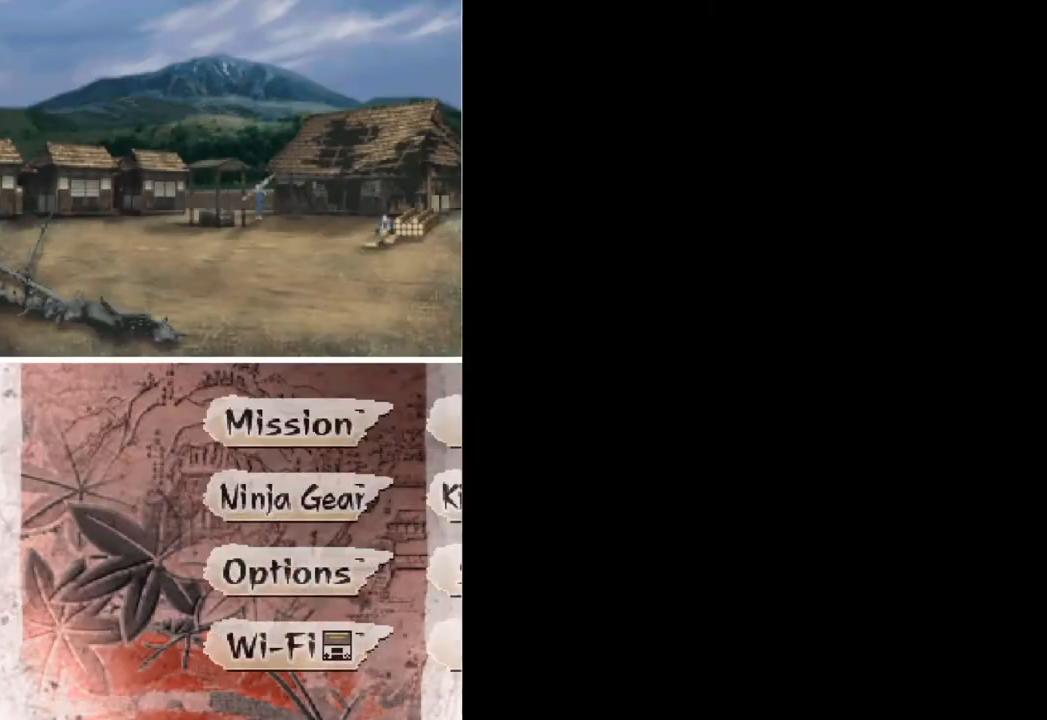
{"buttons": [], "button_events": [[67, "B", "down"], [233, "B", "up"], [433, "B", "down"], [500, "B", "up"]]}
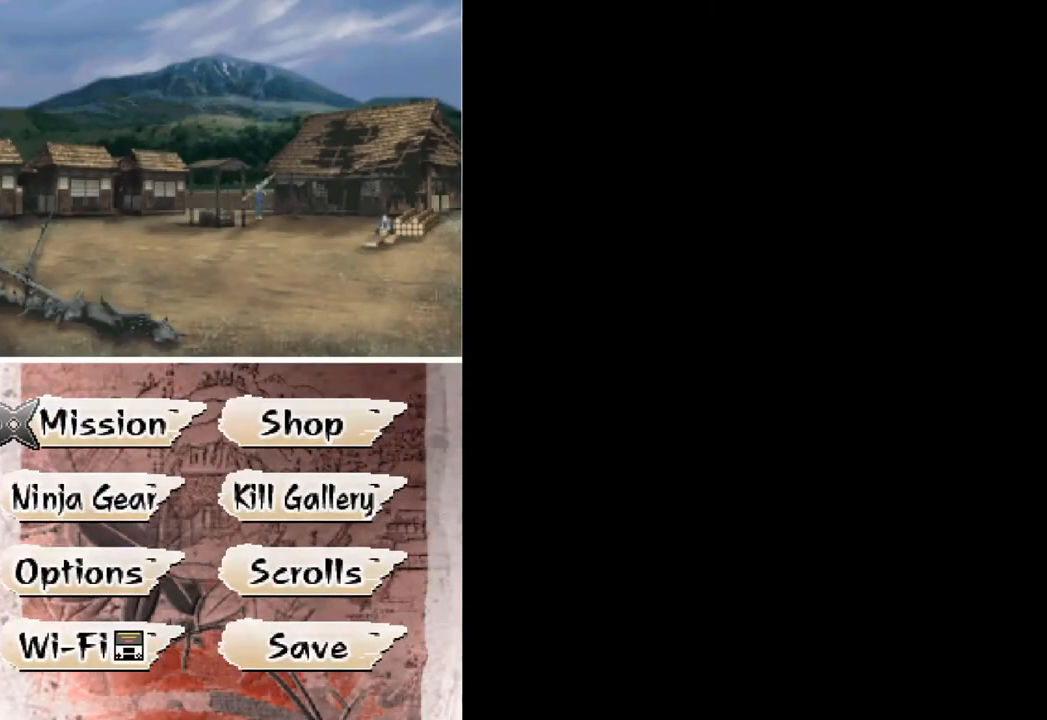
{"buttons": [], "button_events": []}
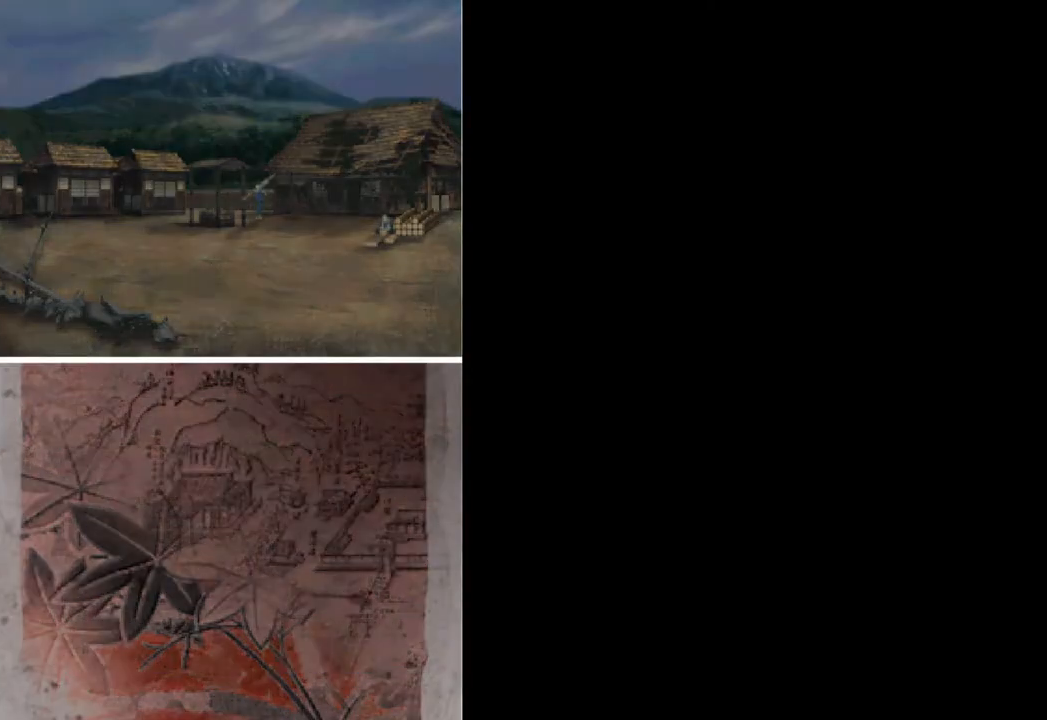
{"buttons": [], "button_events": []}
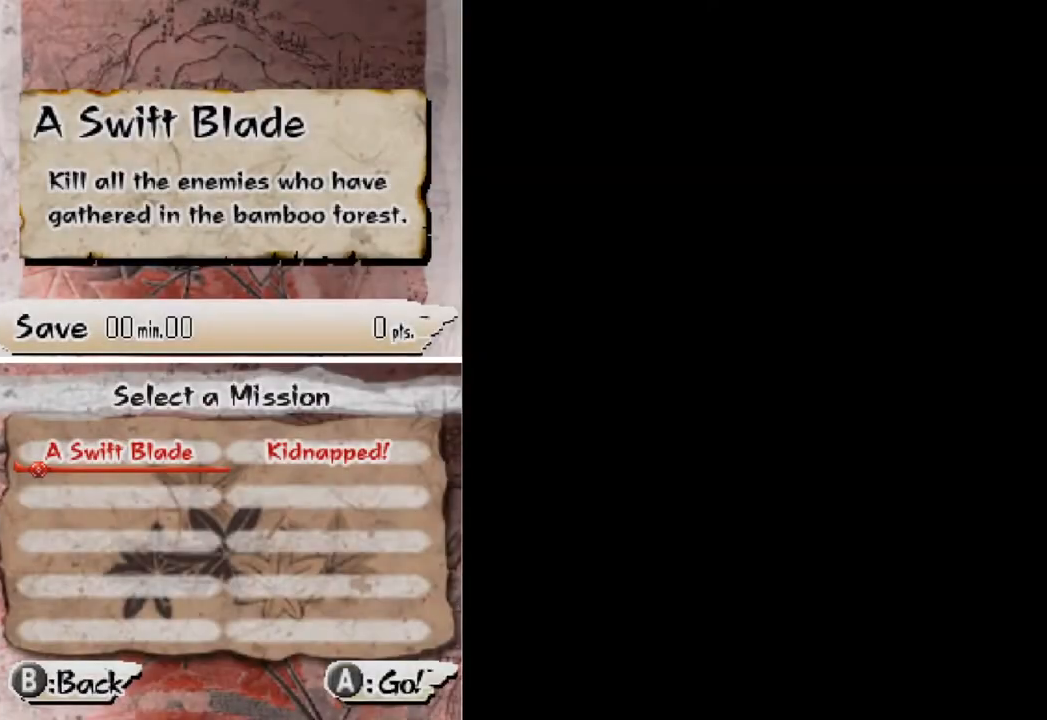
{"buttons": [], "button_events": [[233, "B", "down"], [333, "B", "up"]]}
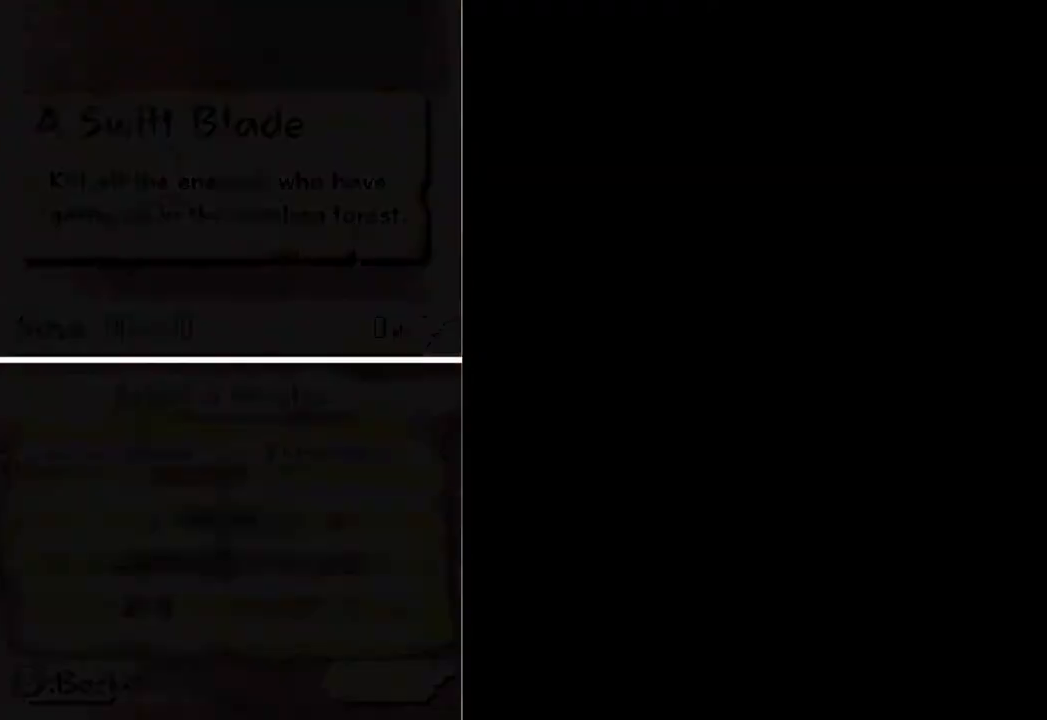
{"buttons": [], "button_events": []}
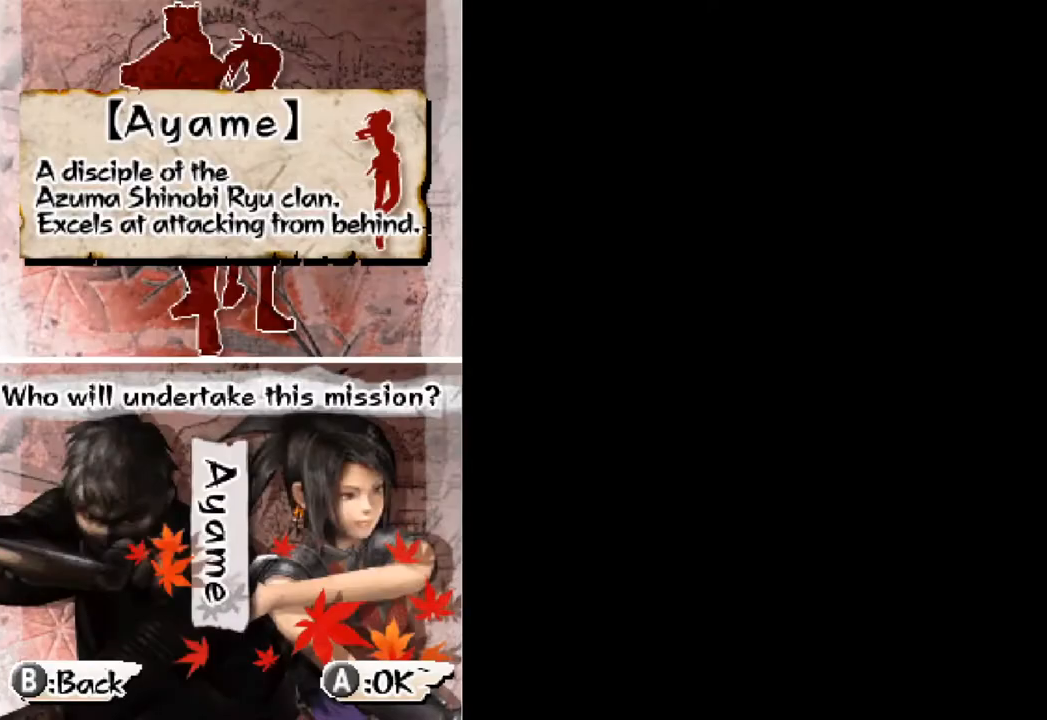
{"buttons": [], "button_events": [[67, "B", "down"], [167, "B", "up"]]}
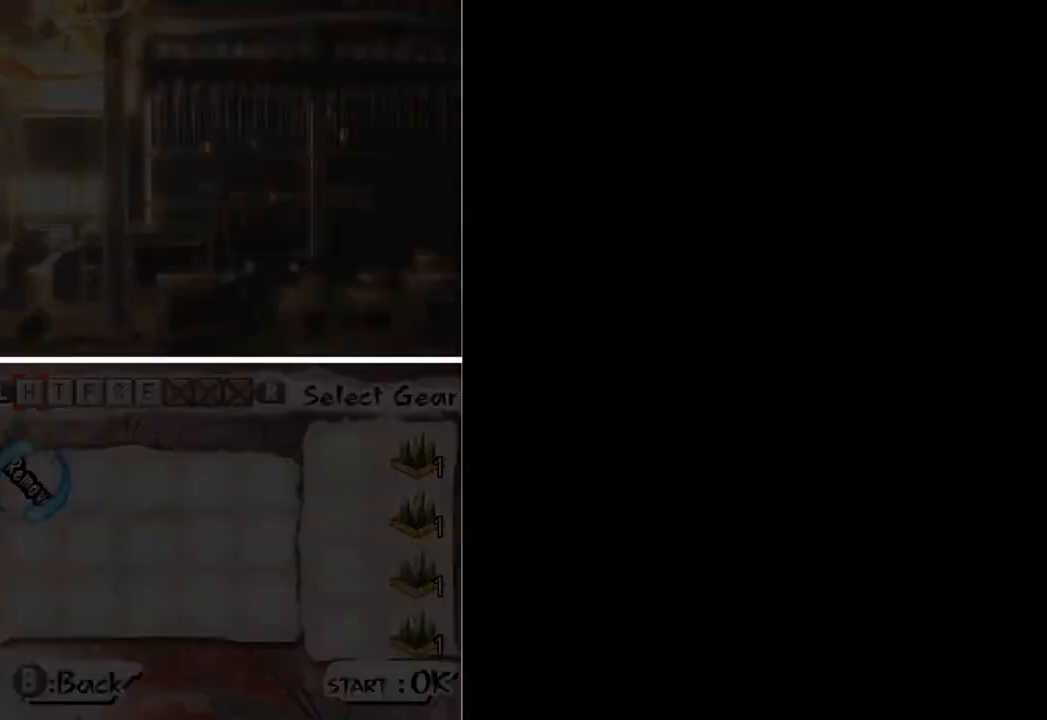
{"buttons": [], "button_events": [[167, "START", "down"], [233, "START", "up"], [400, "START", "down"], [467, "START", "up"]]}
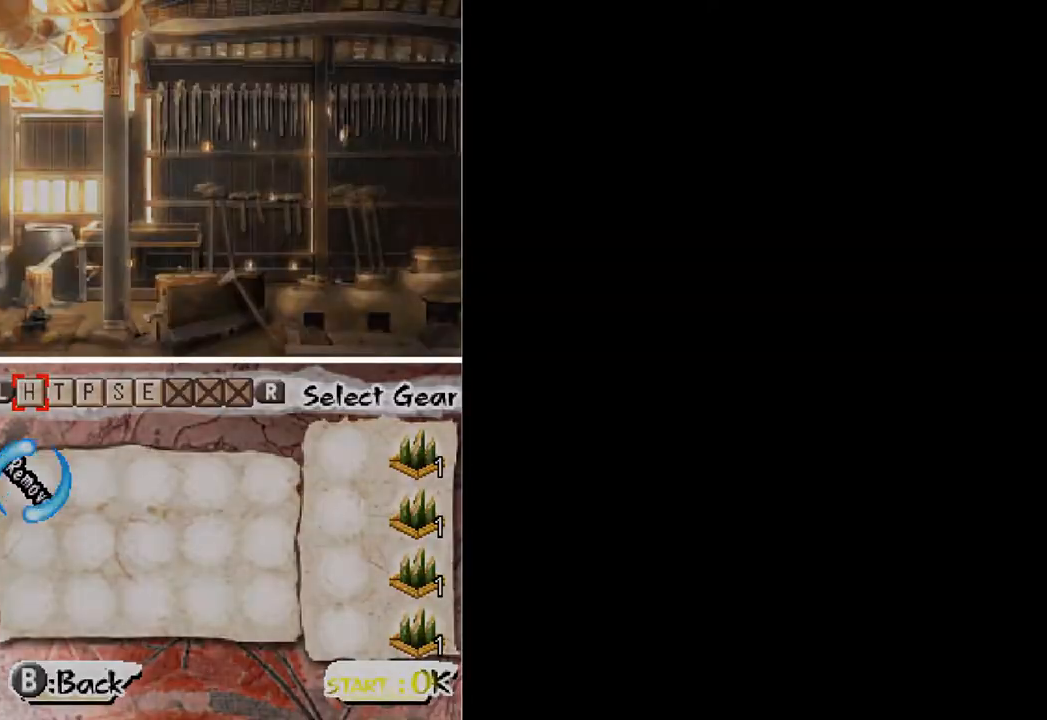
{"buttons": [], "button_events": []}
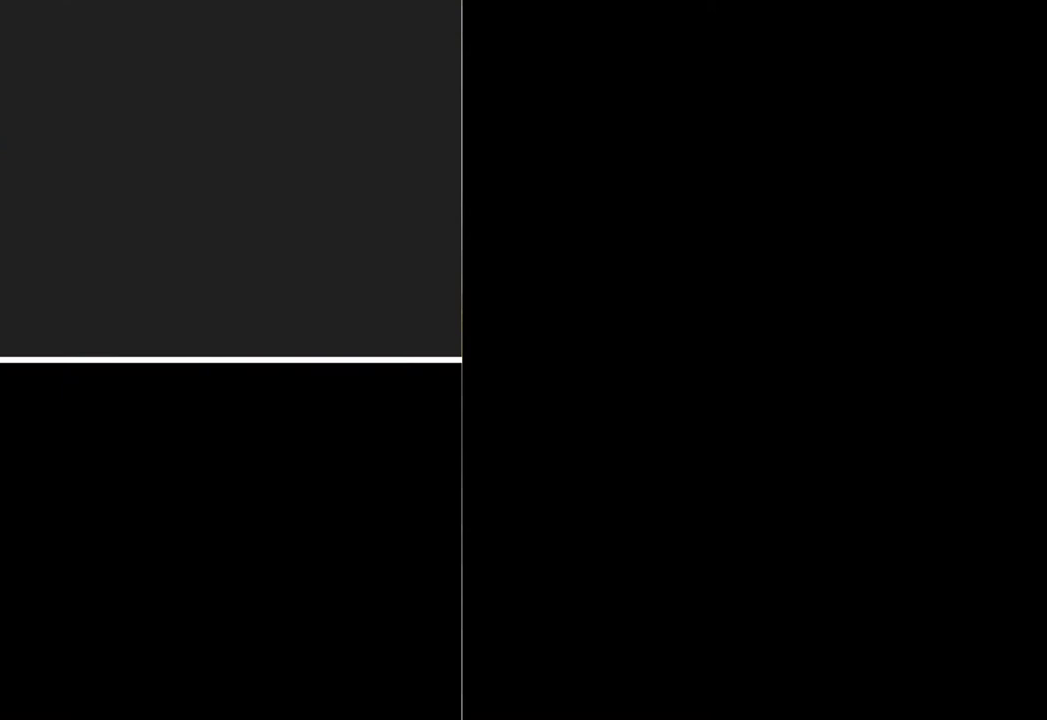
{"buttons": ["B"], "button_events": [[367, "B", "down"], [433, "B", "up"], [500, "B", "down"]]}
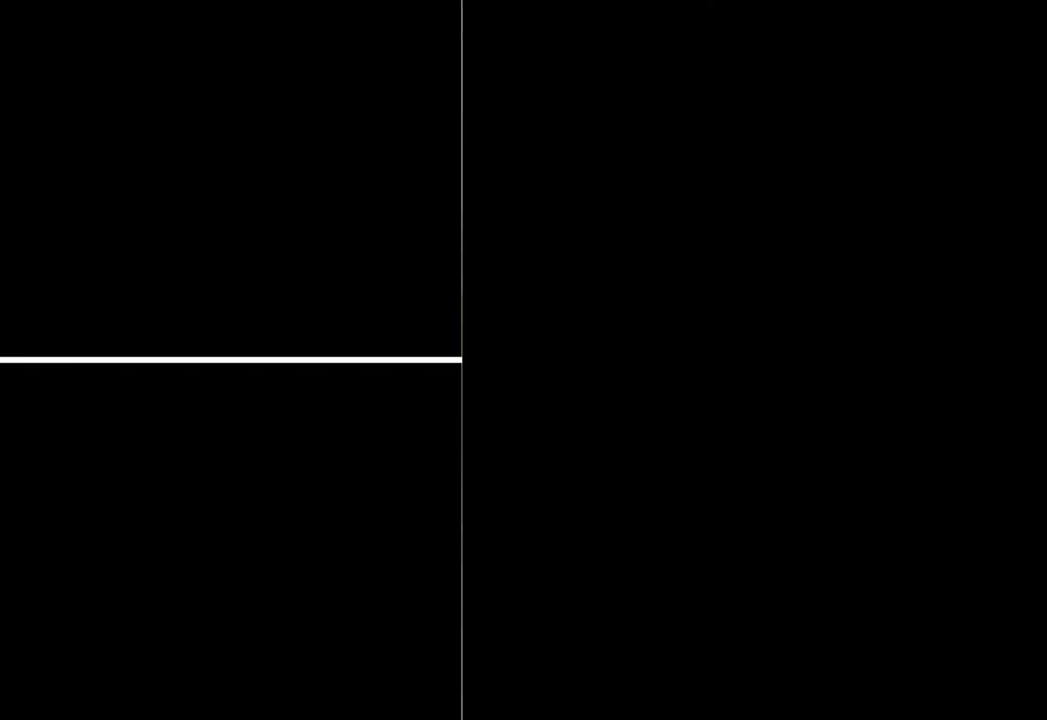
{"buttons": [], "button_events": [[67, "B", "up"]]}